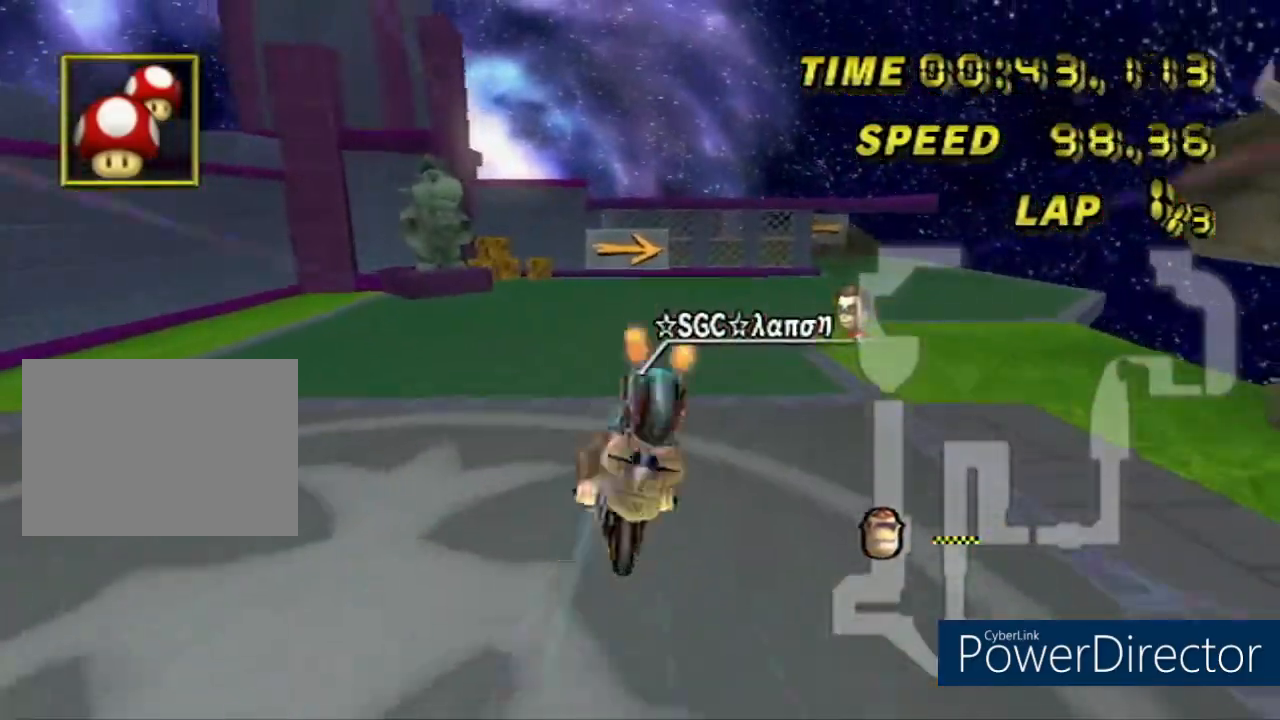
Gameplay with a controller (Nintendo layout); each line is a JSON object with the inputs held at the frame after it. "events" lists button and stick changes between this image and that frame as [ms after this image, input, new state], when the widget could be followed in between. Not read: B C_DOWN C_LEFT C_RIGHT C_UP L3 R3 Z.
{"buttons": ["A"], "left_stick": "up-right", "events": [[201, "left_stick", "up-right"]]}
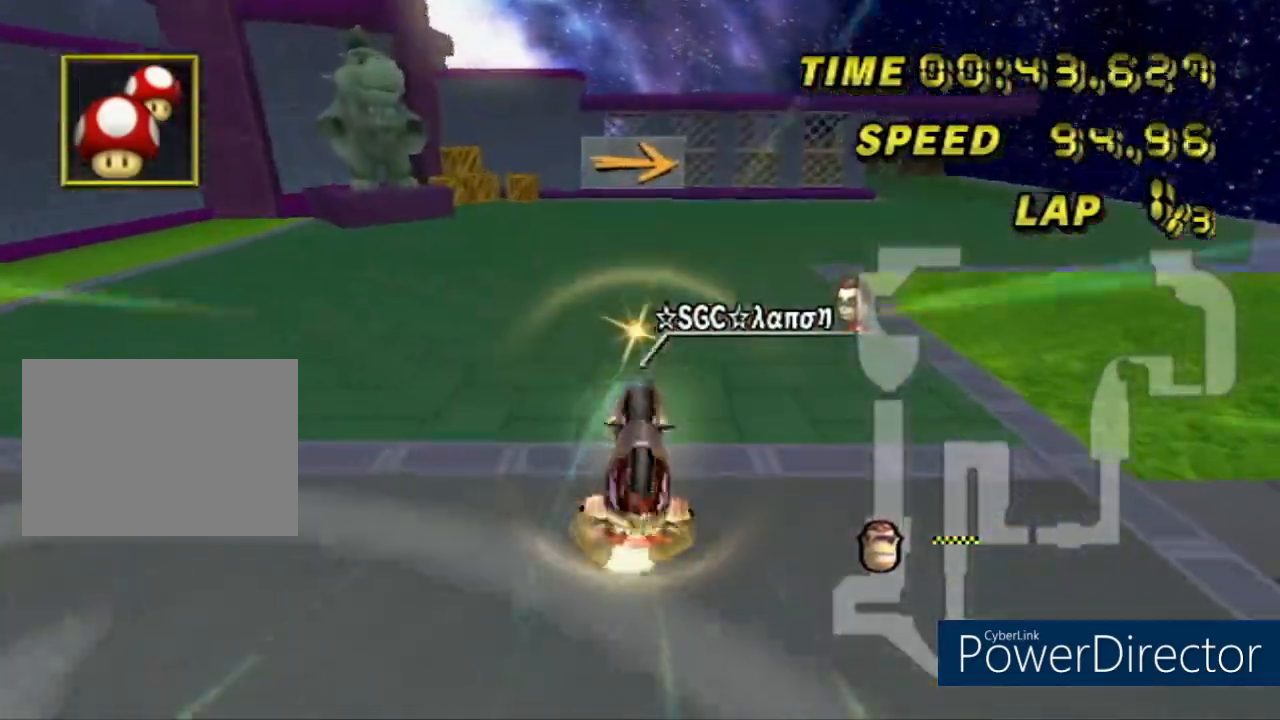
{"buttons": ["A", "R1"], "left_stick": "right", "events": [[284, "R1", "down"], [284, "left_stick", "right"]]}
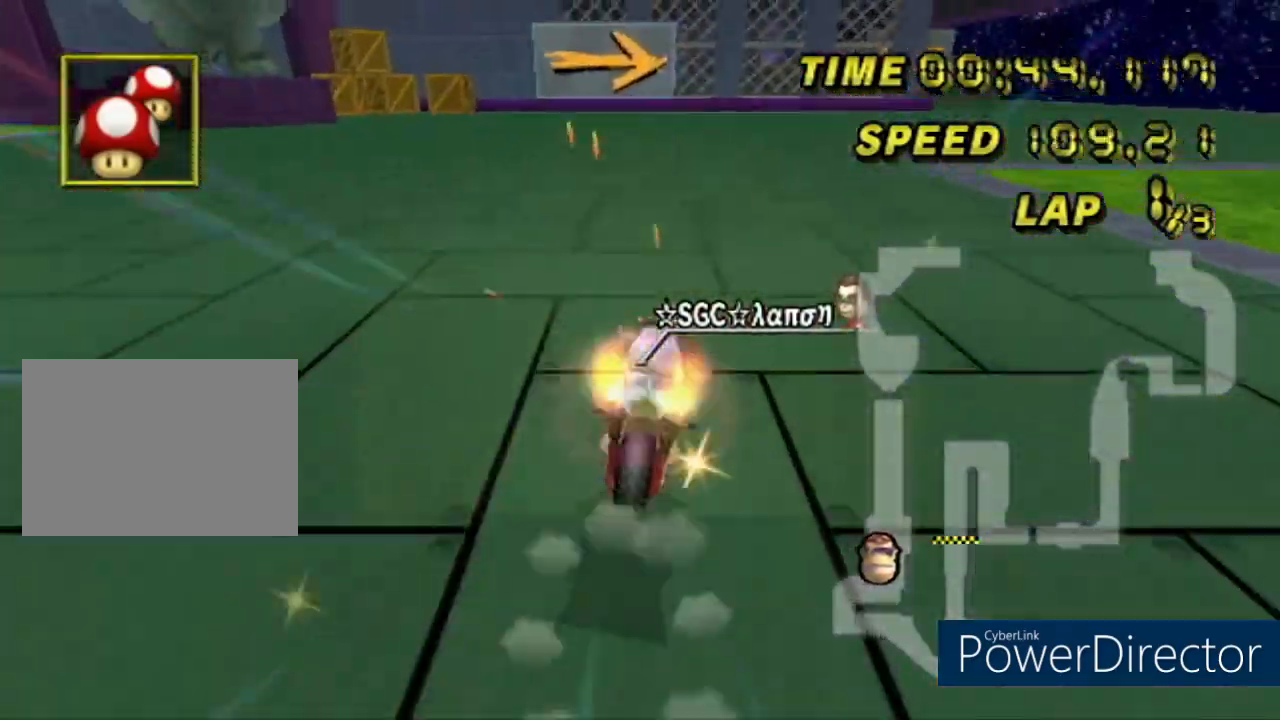
{"buttons": ["A", "DPAD_UP"], "left_stick": "center", "events": [[317, "R1", "up"], [334, "left_stick", "center"], [418, "DPAD_UP", "down"]]}
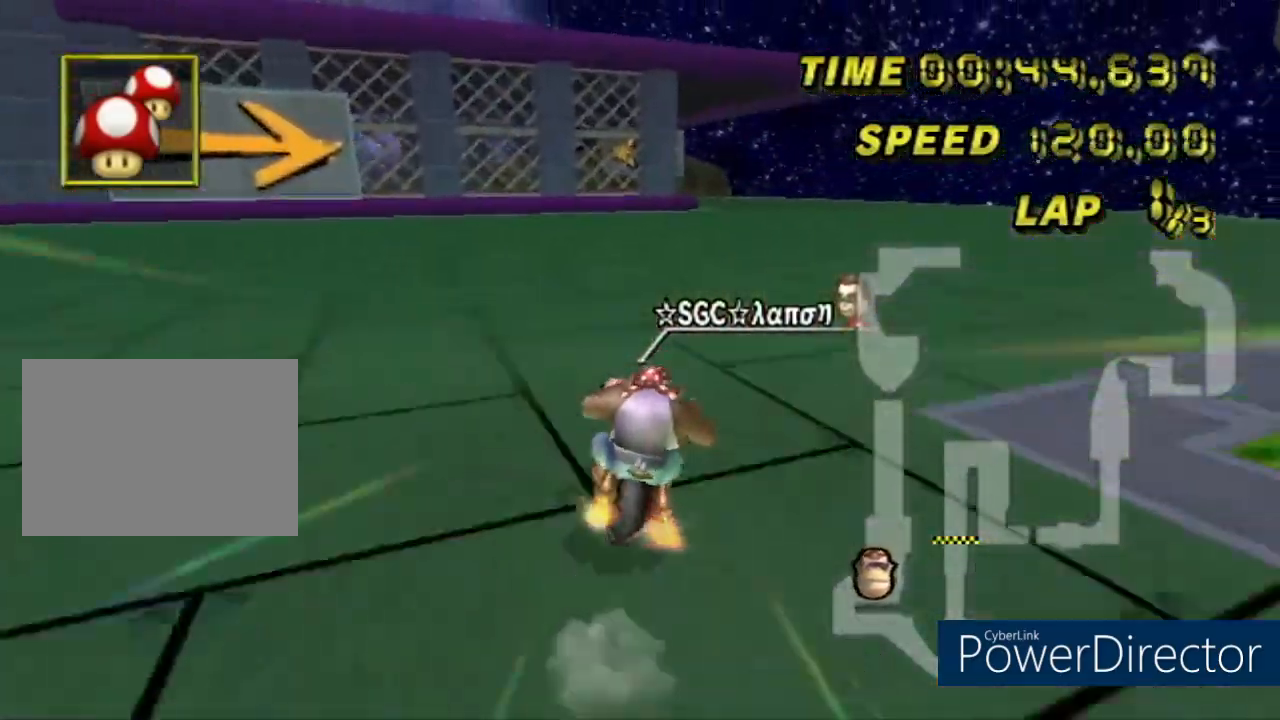
{"buttons": ["A"], "left_stick": "center", "events": [[100, "DPAD_UP", "up"]]}
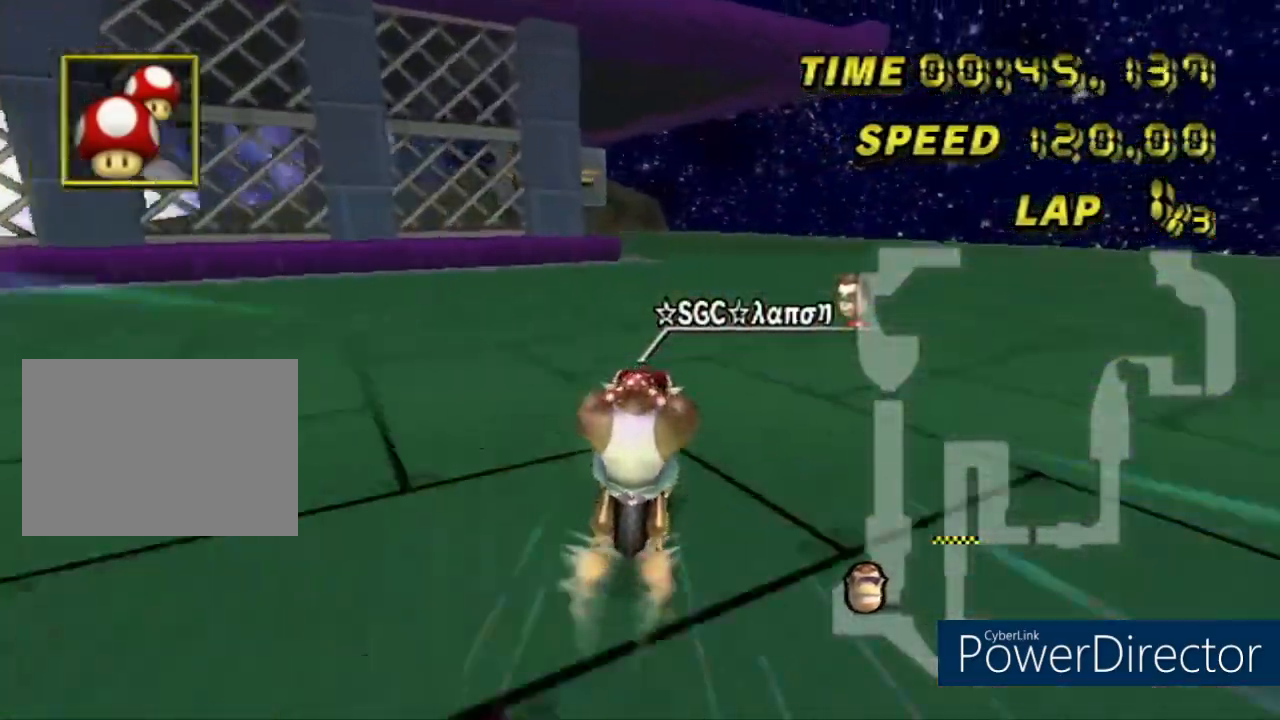
{"buttons": ["A"], "left_stick": "center", "events": []}
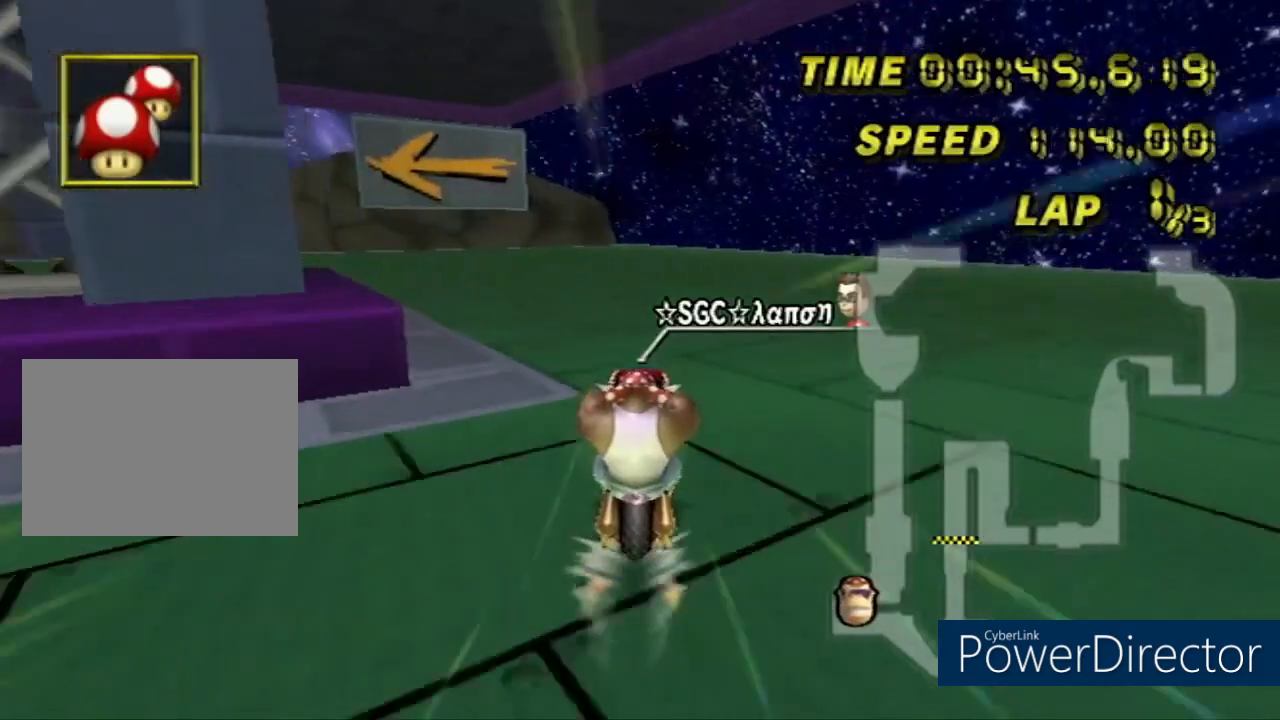
{"buttons": ["A", "R1"], "left_stick": "left", "events": [[50, "R1", "down"], [117, "left_stick", "down-left"], [384, "left_stick", "left"]]}
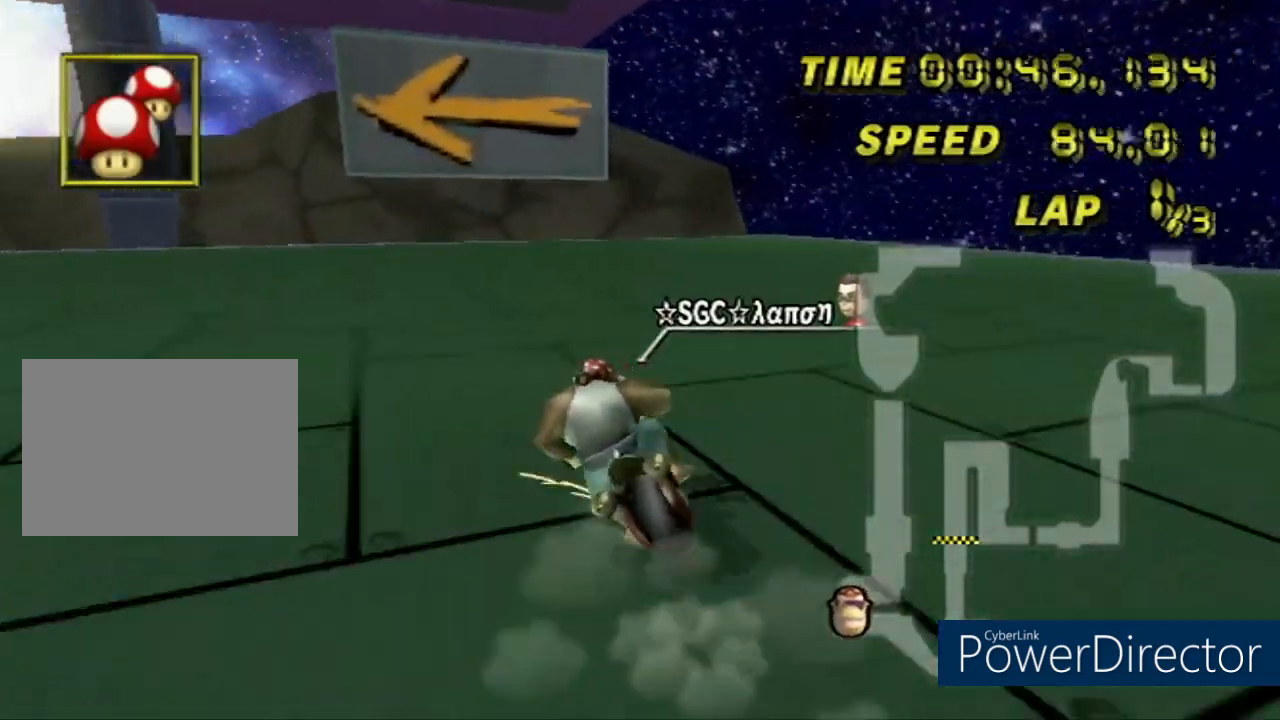
{"buttons": ["A", "R1"], "left_stick": "left", "events": []}
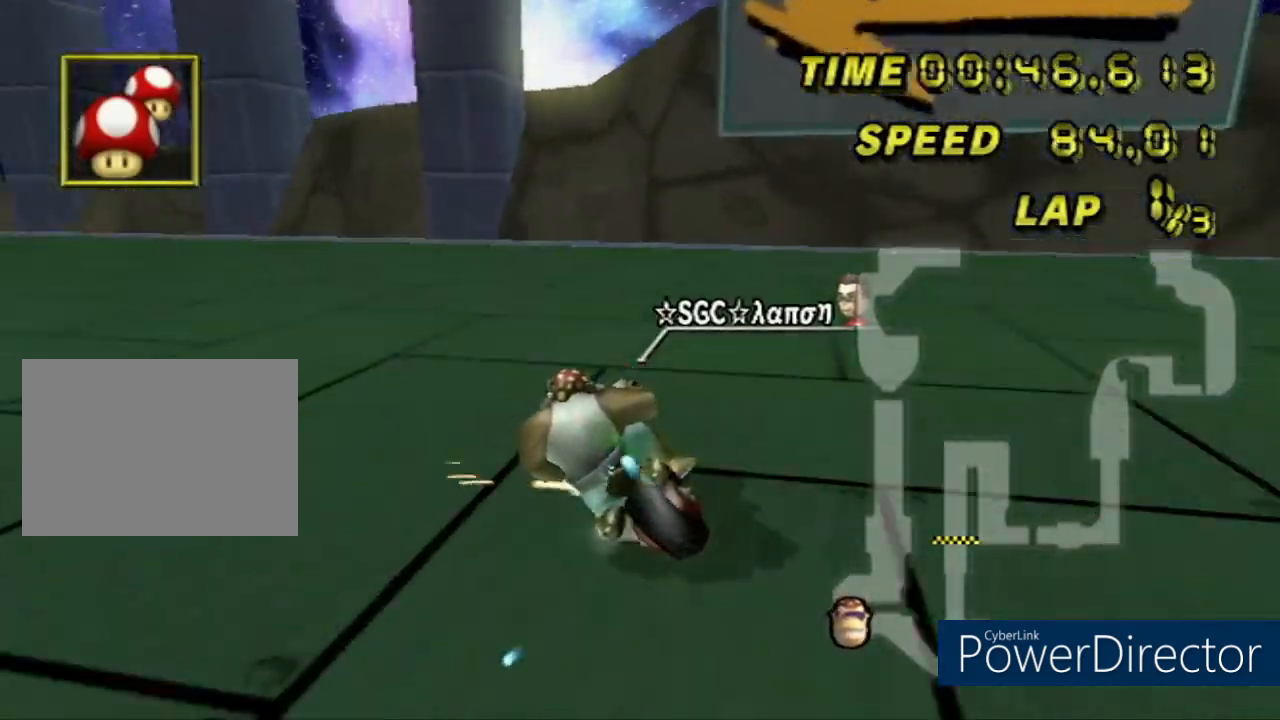
{"buttons": ["A", "R1"], "left_stick": "left", "events": []}
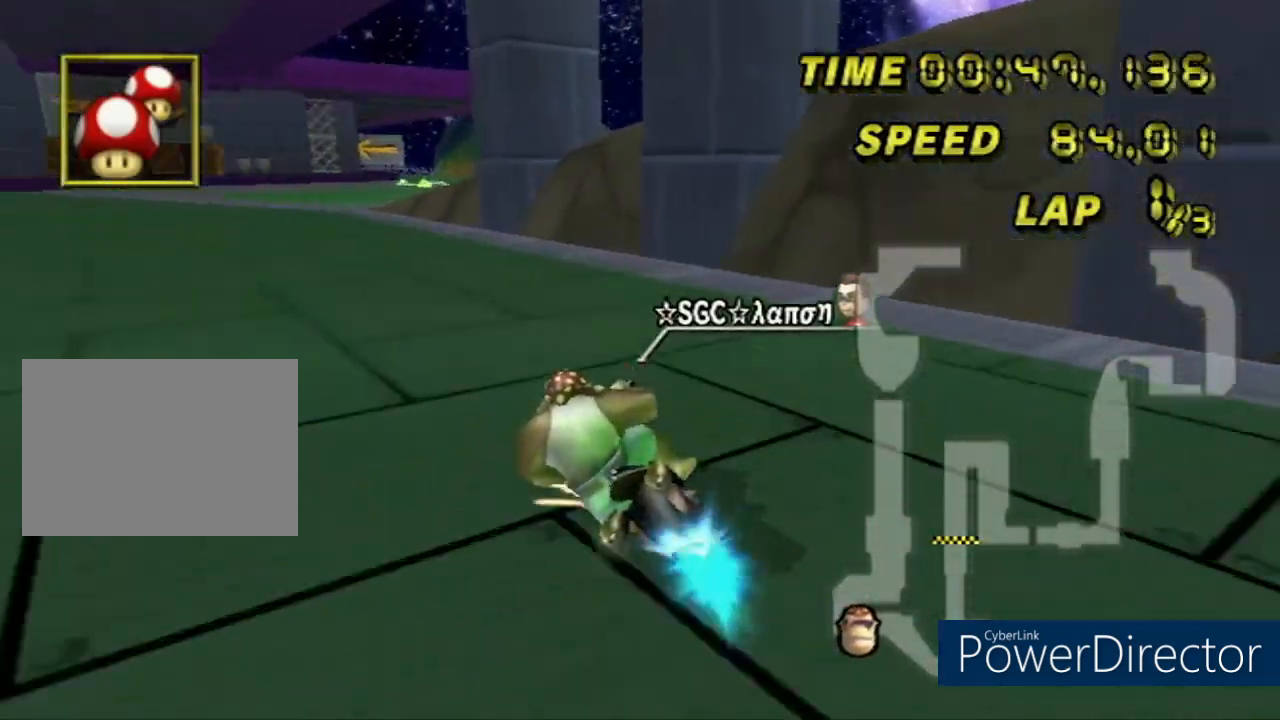
{"buttons": ["A"], "left_stick": "center", "events": [[184, "R1", "up"], [251, "left_stick", "center"]]}
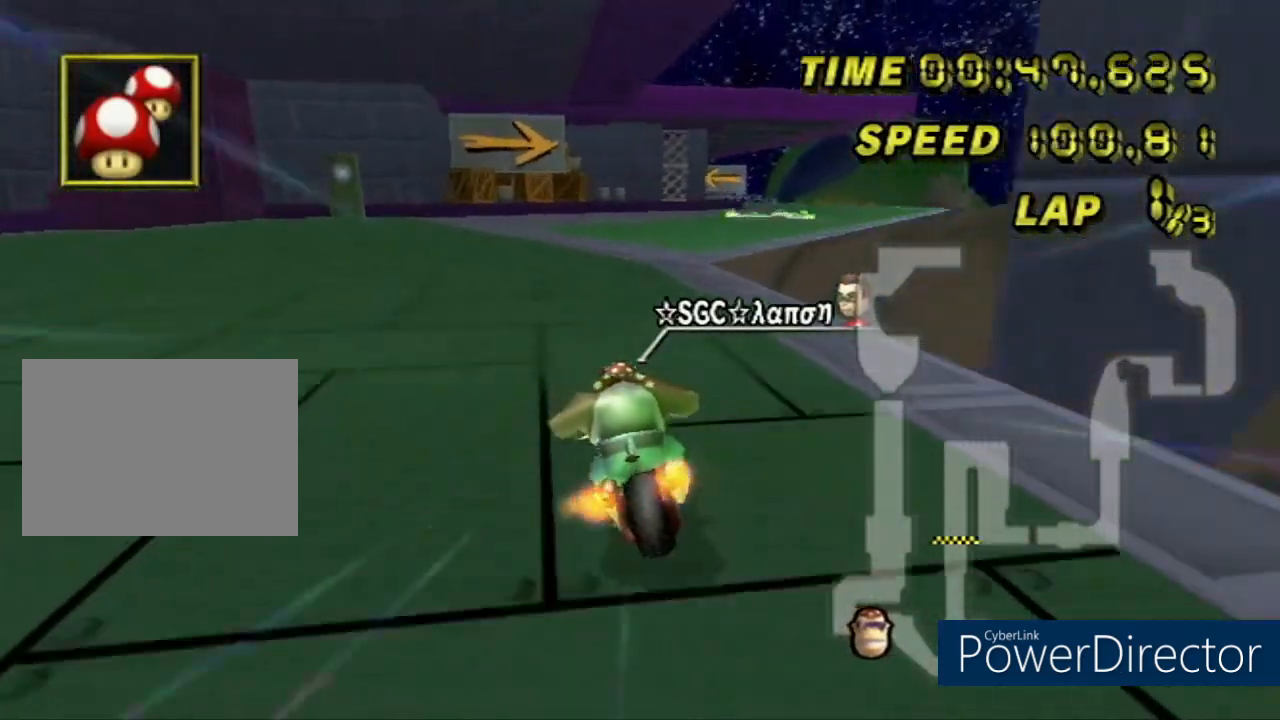
{"buttons": ["A"], "left_stick": "center", "events": [[100, "DPAD_UP", "down"], [250, "DPAD_UP", "up"]]}
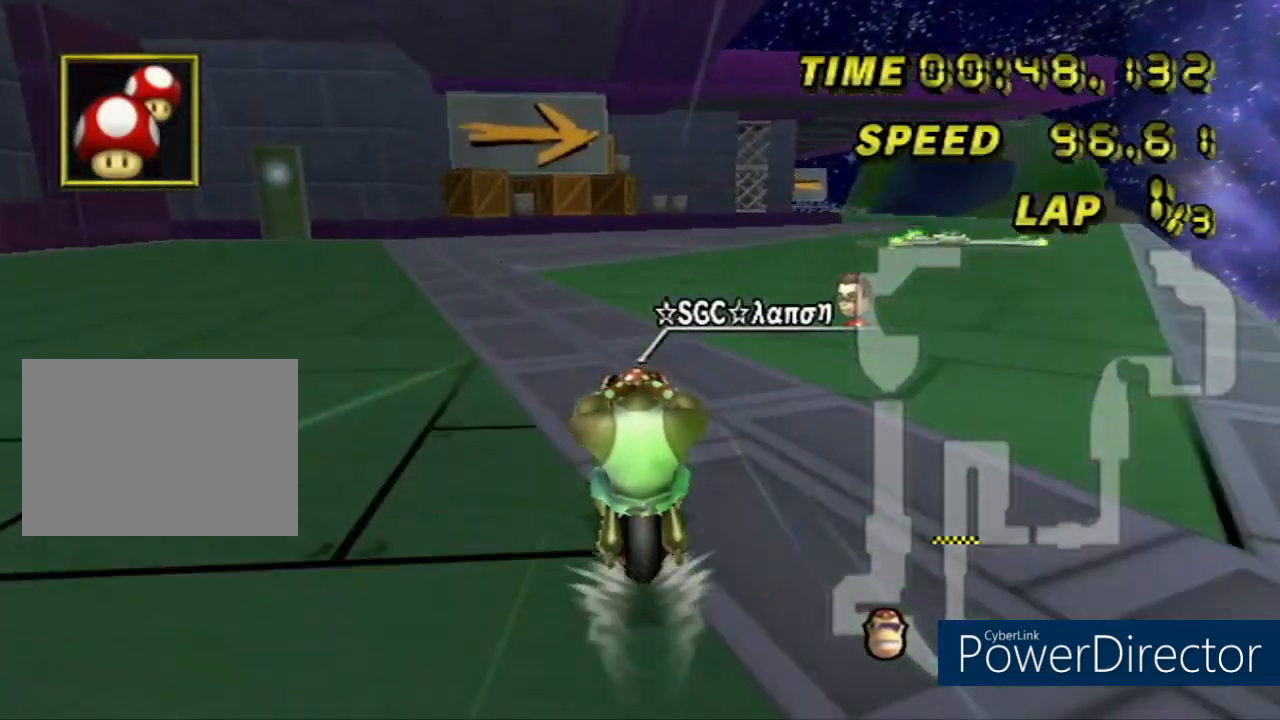
{"buttons": ["A"], "left_stick": "center", "events": [[34, "R1", "down"], [117, "left_stick", "right"], [501, "R1", "up"], [501, "left_stick", "center"]]}
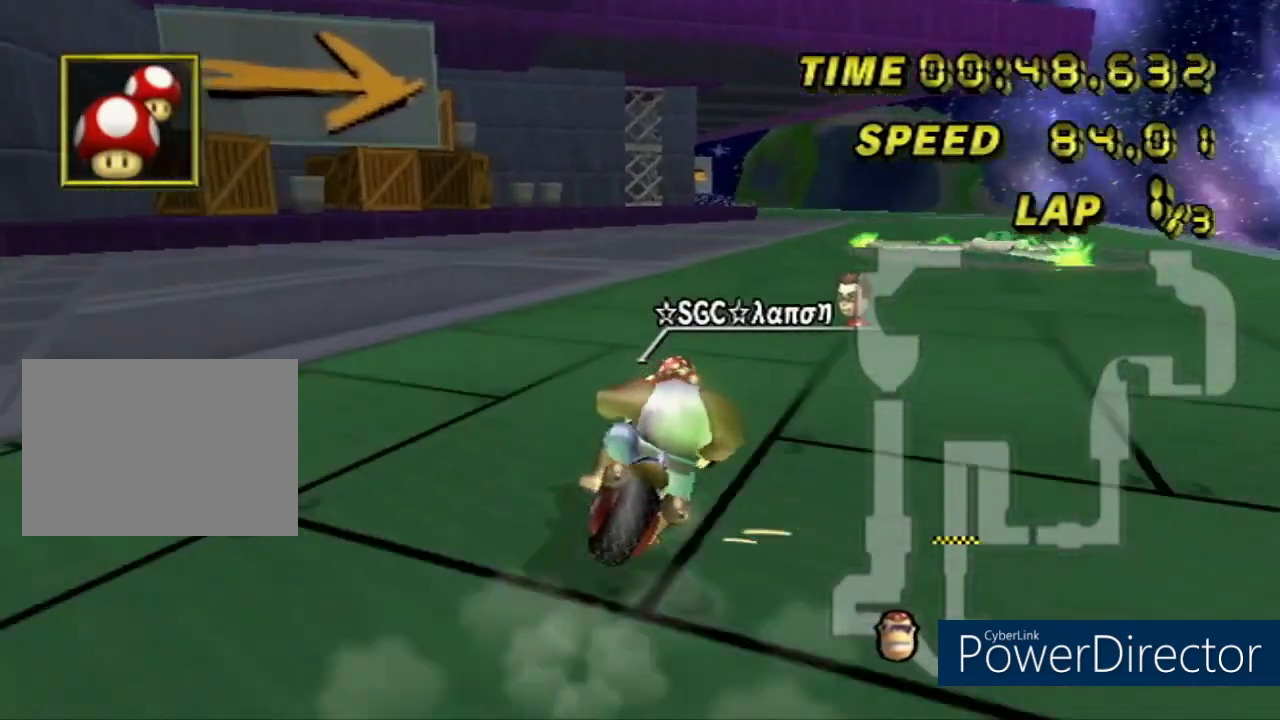
{"buttons": ["A"], "left_stick": "center", "events": [[150, "DPAD_UP", "down"], [317, "DPAD_UP", "up"]]}
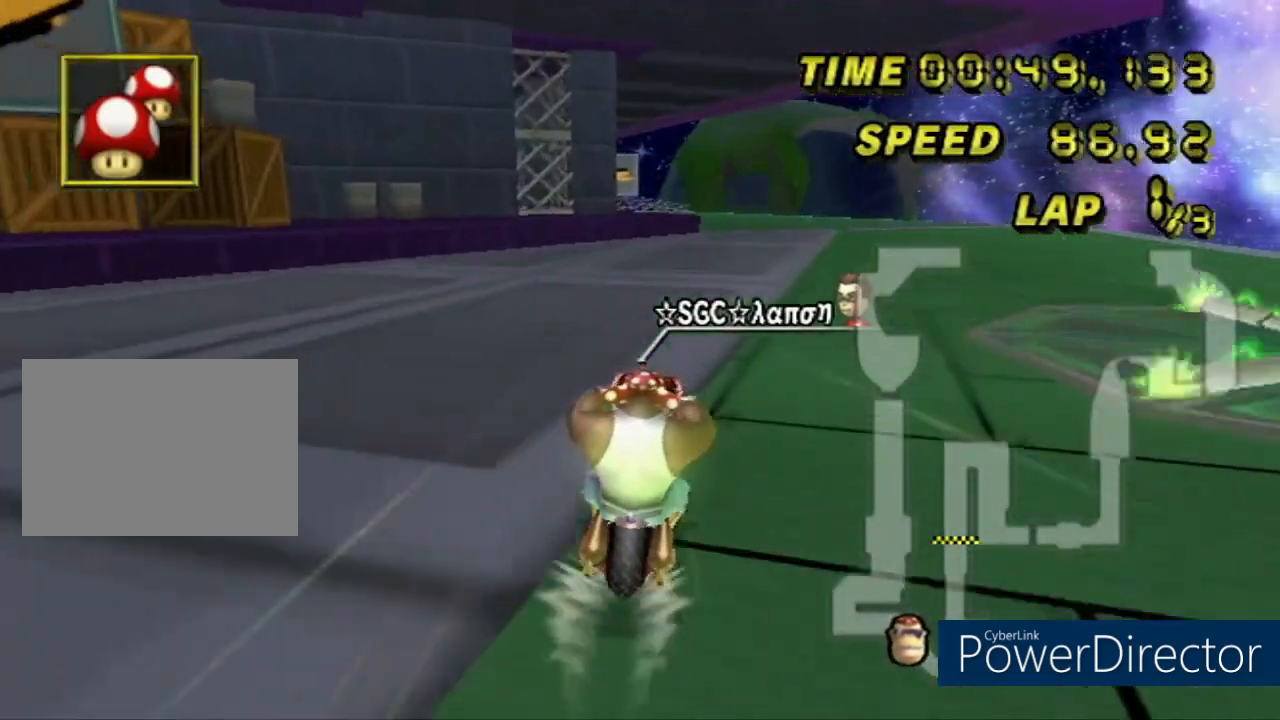
{"buttons": ["A"], "left_stick": "center", "events": []}
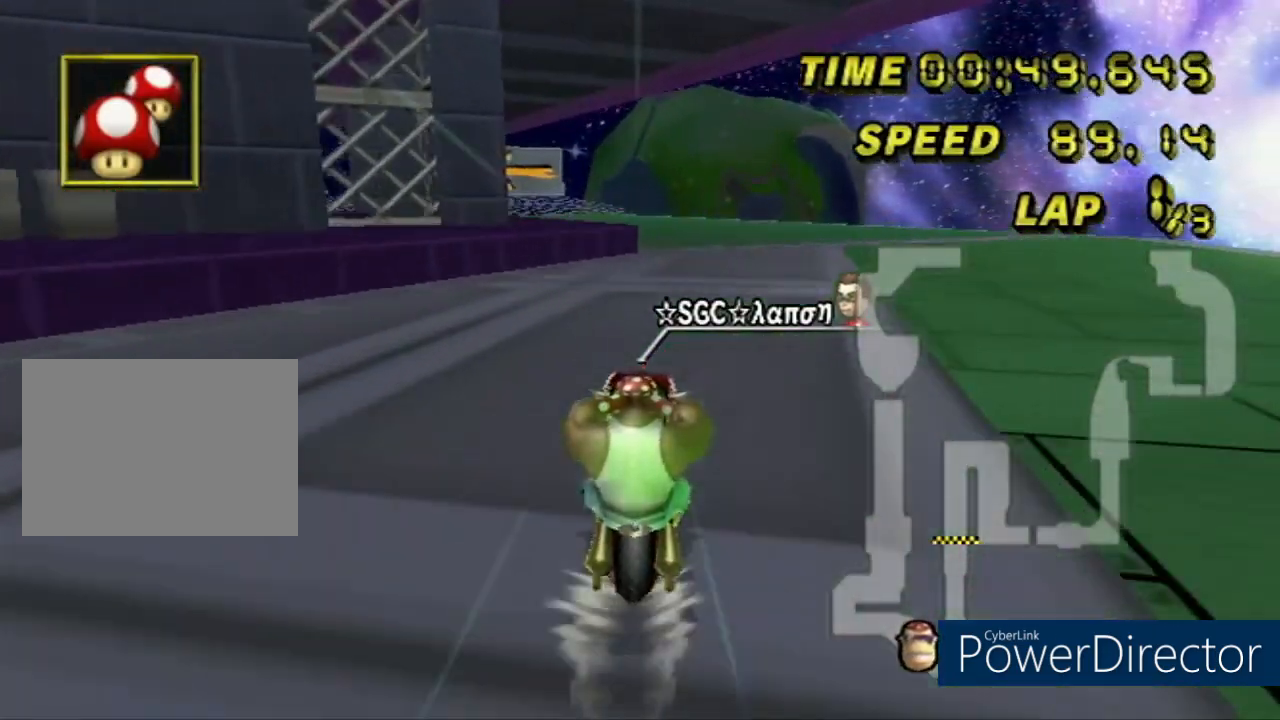
{"buttons": ["A"], "left_stick": "center", "events": []}
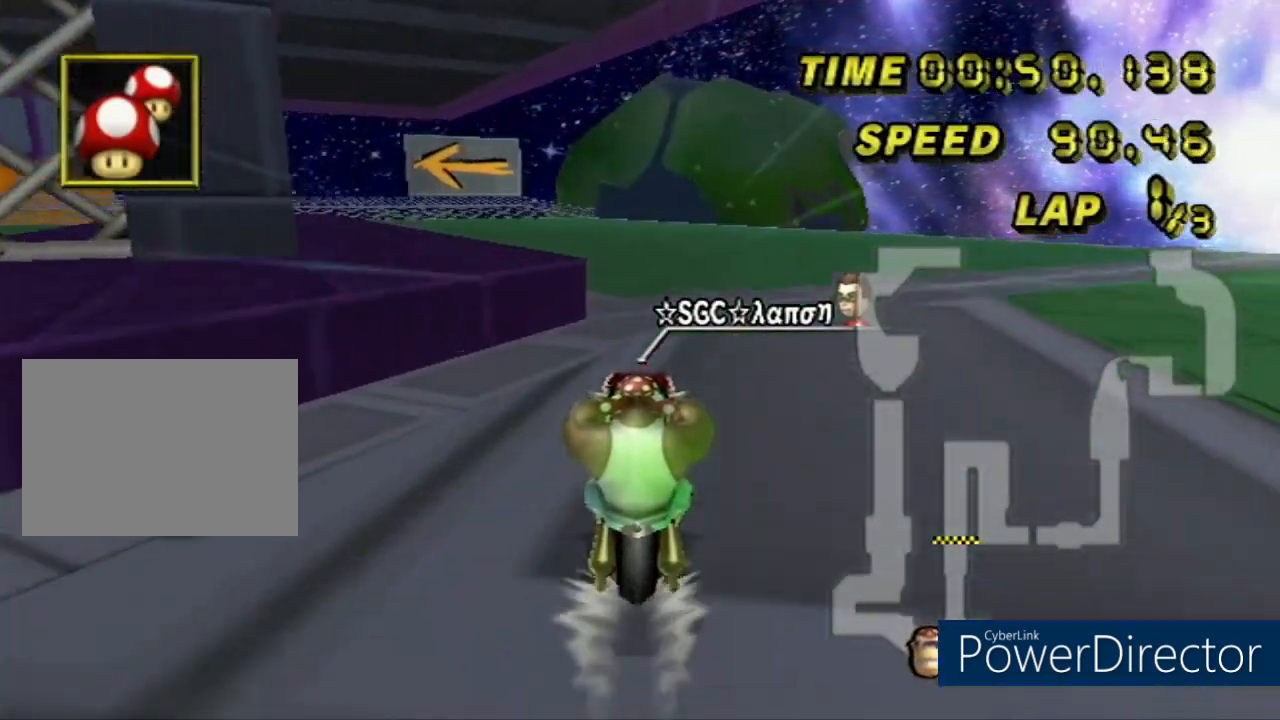
{"buttons": ["A", "R1"], "left_stick": "right", "events": [[301, "R1", "down"], [334, "left_stick", "down-left"], [384, "left_stick", "down-right"], [434, "left_stick", "right"]]}
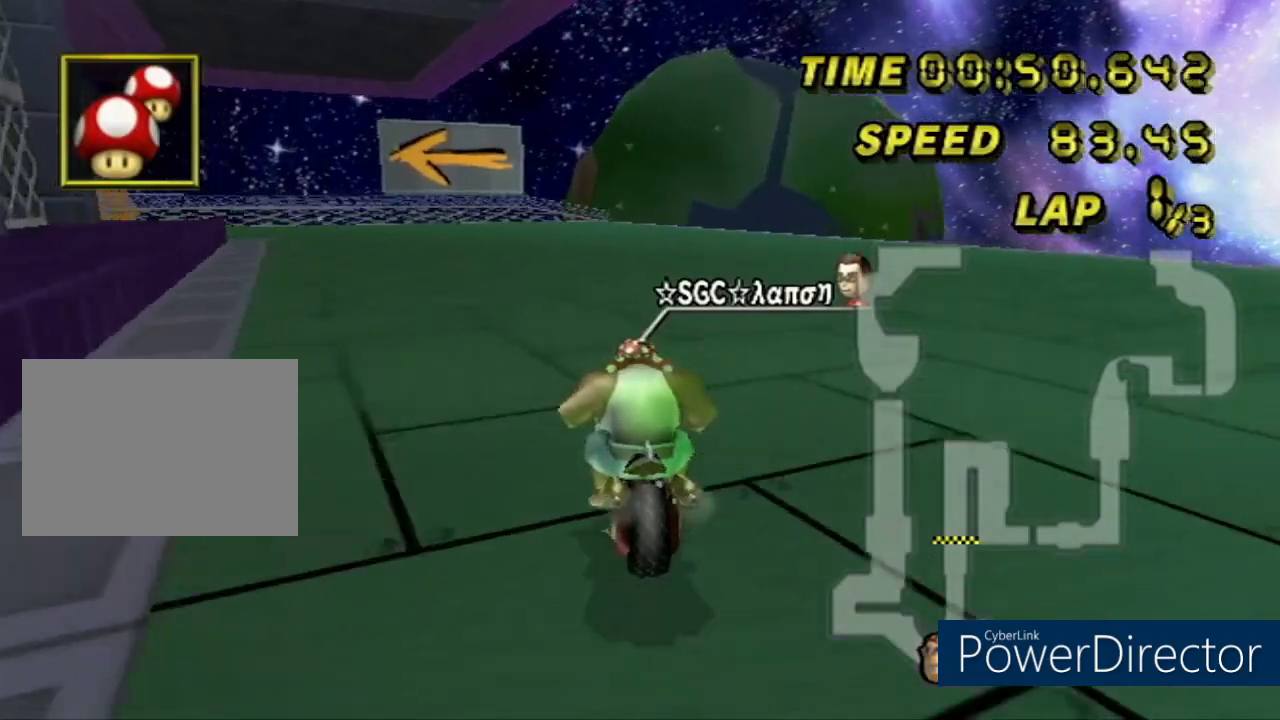
{"buttons": ["A", "R1"], "left_stick": "down-left", "events": [[183, "left_stick", "down"], [234, "left_stick", "down-left"]]}
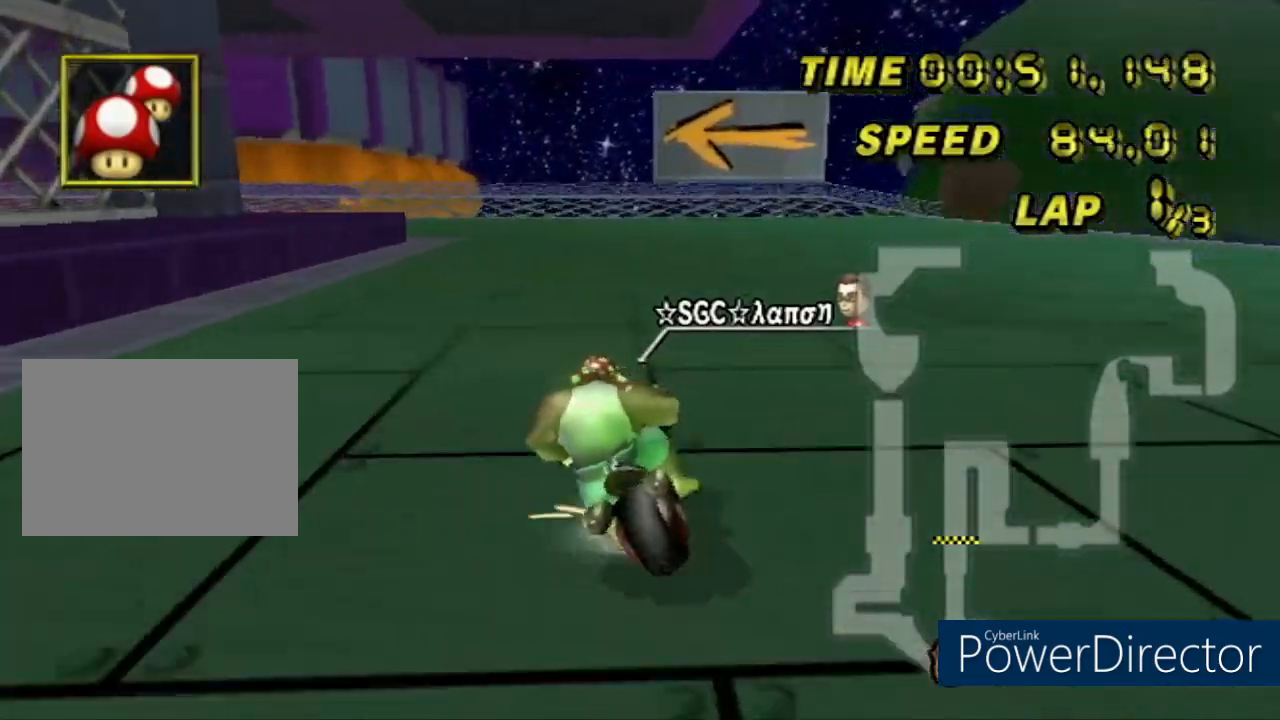
{"buttons": ["A", "R1"], "left_stick": "down-left", "events": [[50, "left_stick", "down-right"], [418, "left_stick", "down-left"]]}
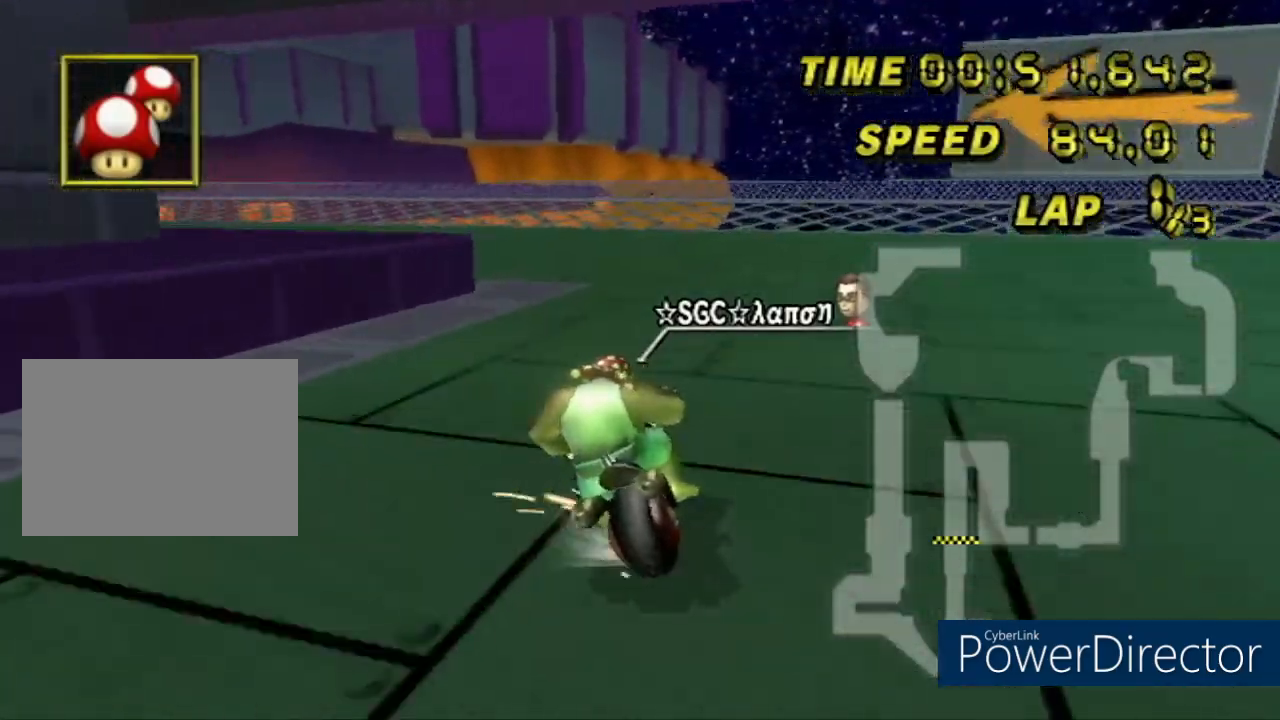
{"buttons": ["A", "R1"], "left_stick": "left", "events": [[117, "left_stick", "left"]]}
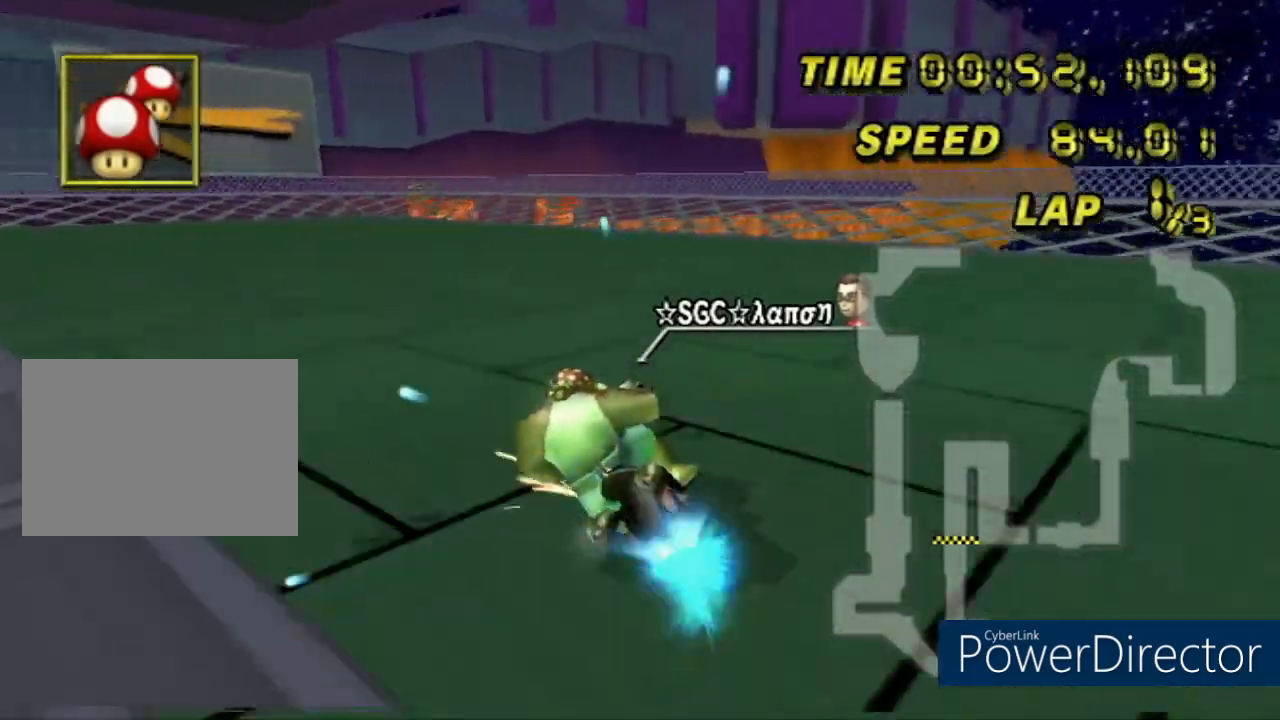
{"buttons": ["A", "R1"], "left_stick": "left", "events": []}
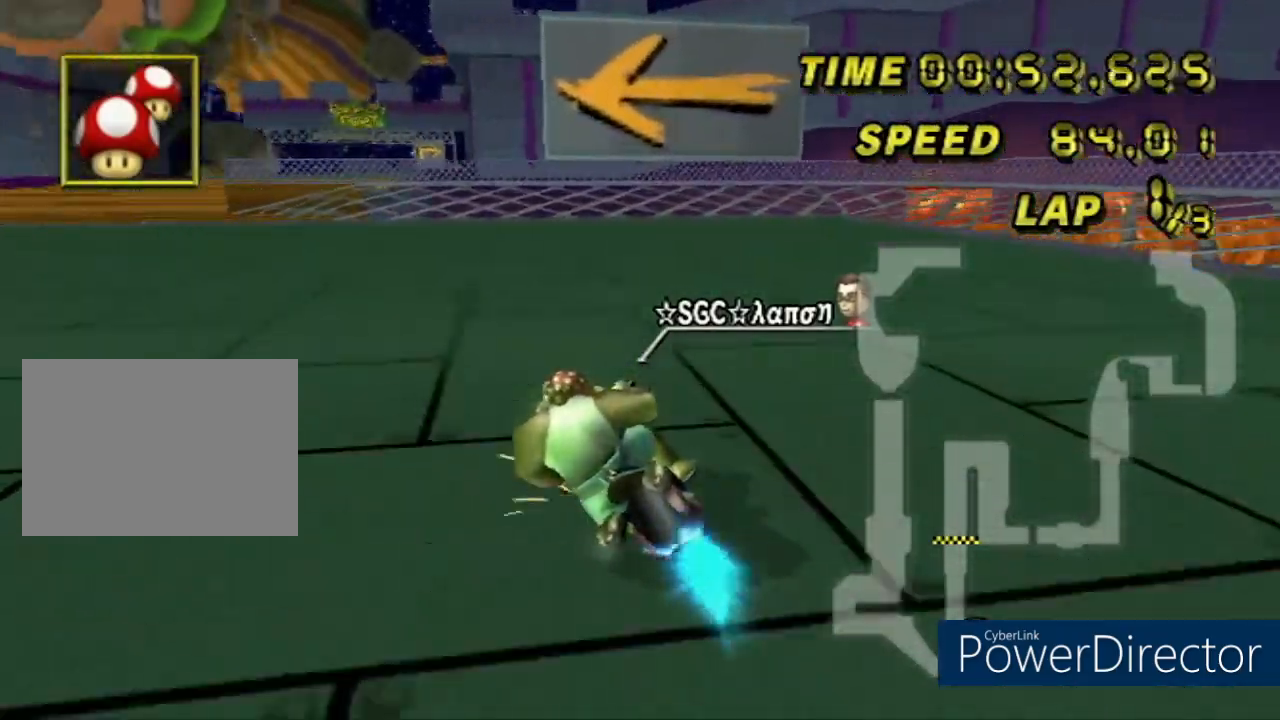
{"buttons": ["A"], "left_stick": "left", "events": [[484, "R1", "up"]]}